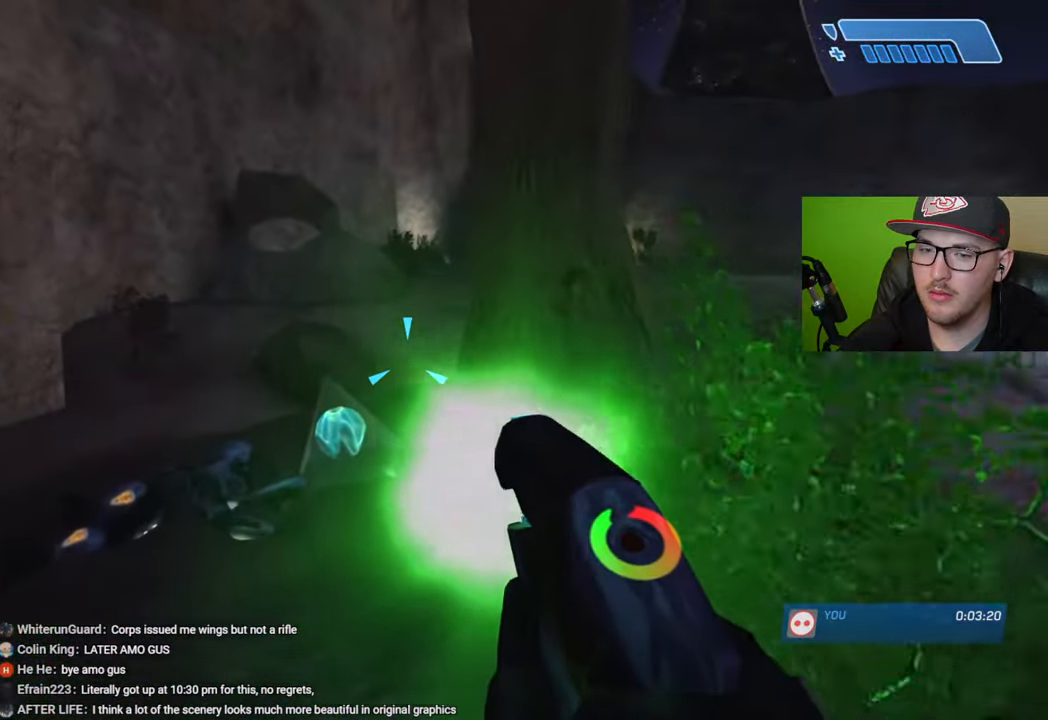
Gameplay with a controller (Xbox layout); each line is a JSON object with the inputs held at the frame after it. "events" lists button and stick changes between this image and that frame as [ms after this image, input, new state], when the widget could be followed in between.
{"buttons": [], "left_stick": "up", "right_stick": "down", "events": [[50, "Y", "down"], [150, "Y", "up"], [216, "R2", "up"], [366, "right_stick", "down"]]}
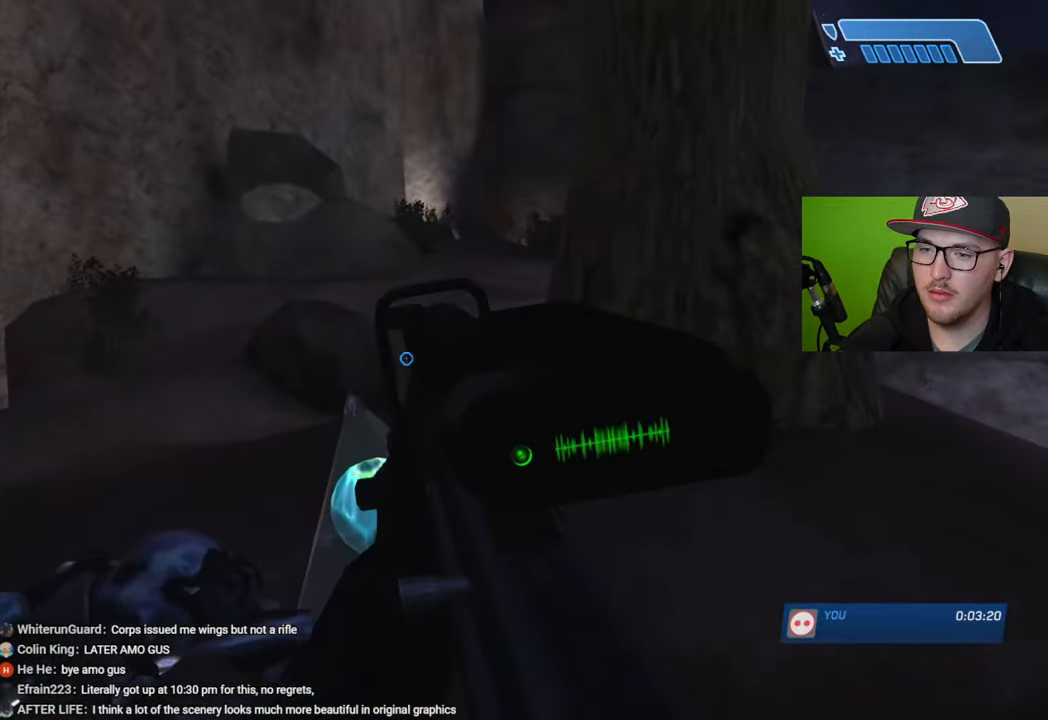
{"buttons": [], "left_stick": "up-left", "right_stick": "down-right", "events": [[150, "left_stick", "up-left"], [350, "right_stick", "down-right"]]}
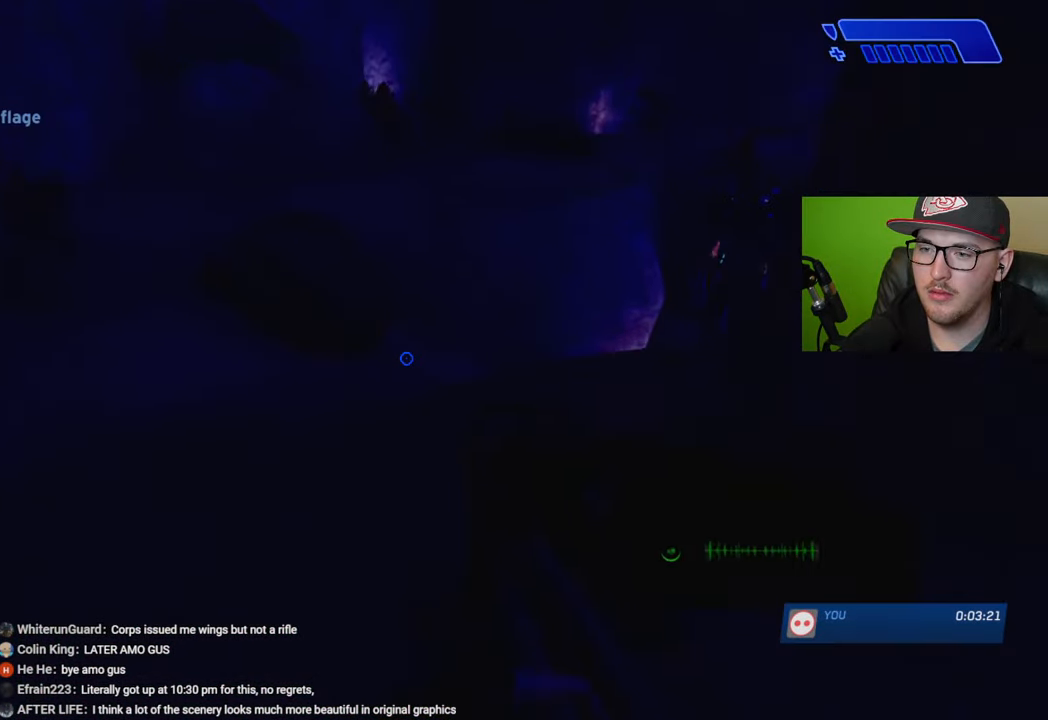
{"buttons": [], "left_stick": "up-left", "right_stick": "center", "events": [[333, "right_stick", "up-right"], [450, "right_stick", "center"]]}
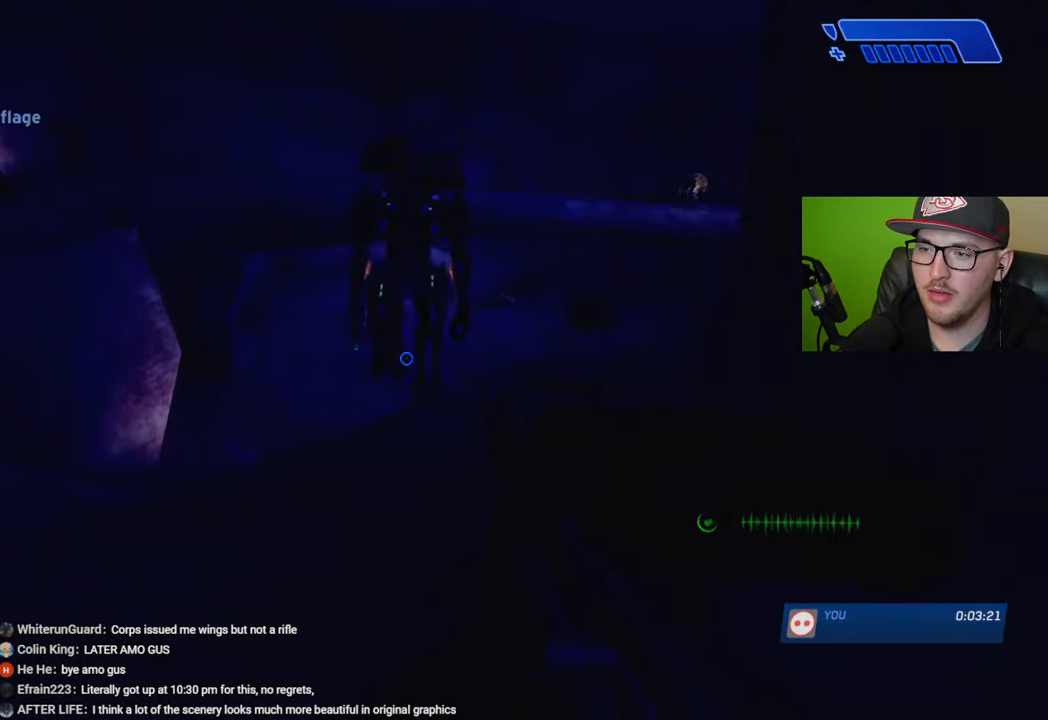
{"buttons": [], "left_stick": "center", "right_stick": "up-left", "events": [[33, "left_stick", "up"], [116, "right_stick", "right"], [233, "right_stick", "up-right"], [333, "L2", "down"], [400, "right_stick", "center"], [433, "left_stick", "center"], [483, "L2", "up"], [500, "right_stick", "up-left"]]}
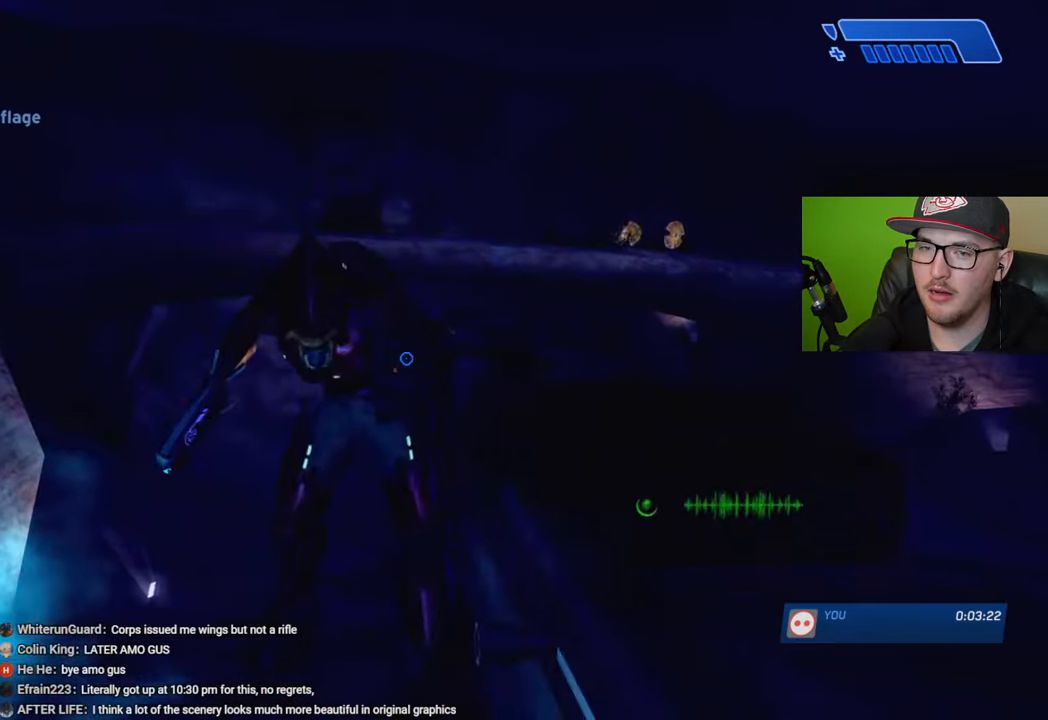
{"buttons": [], "left_stick": "up-left", "right_stick": "left", "events": [[66, "left_stick", "down-left"], [166, "right_stick", "center"], [333, "right_stick", "left"], [466, "left_stick", "up-left"]]}
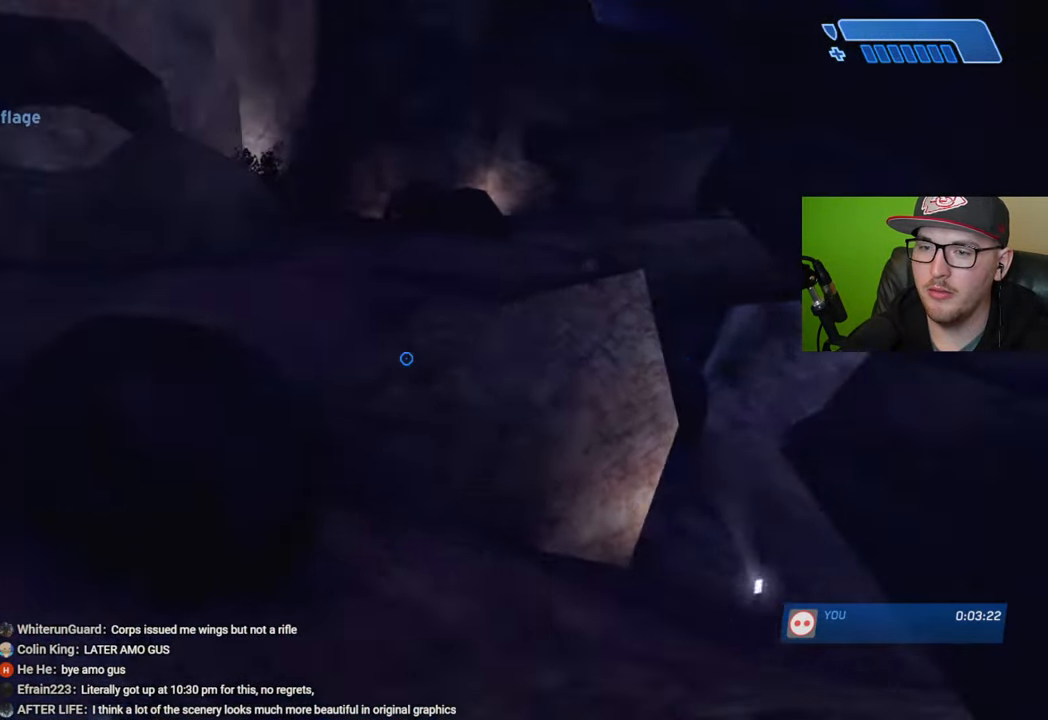
{"buttons": [], "left_stick": "up", "right_stick": "center", "events": [[100, "right_stick", "center"], [150, "left_stick", "up"], [283, "right_stick", "right"], [500, "right_stick", "center"]]}
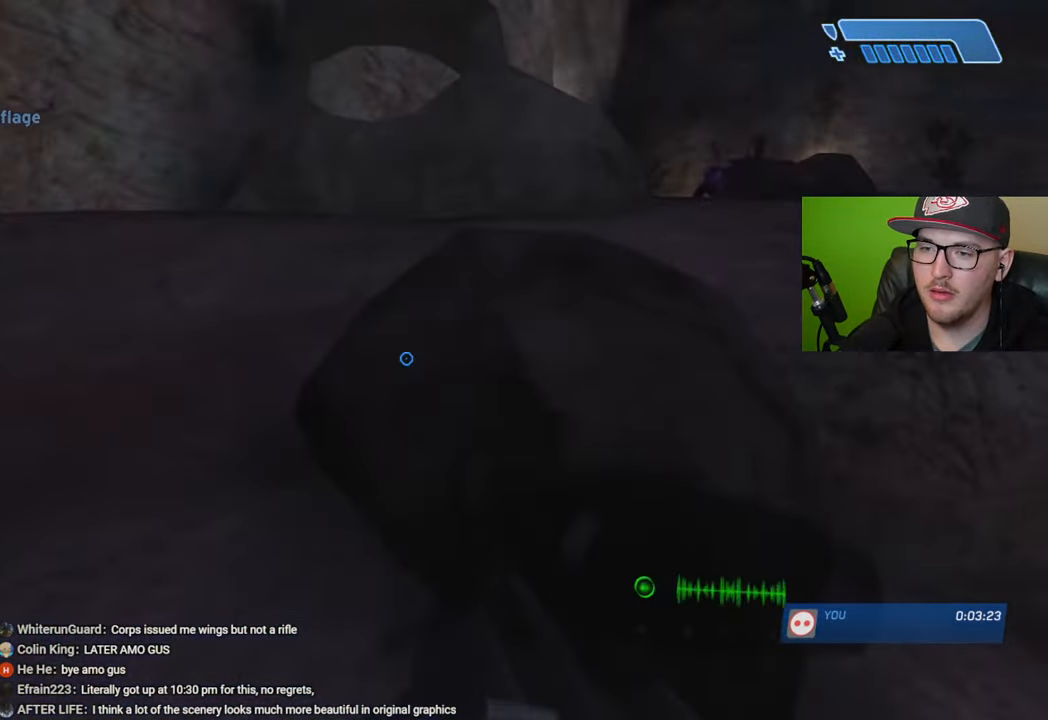
{"buttons": [], "left_stick": "up", "right_stick": "center", "events": [[83, "A", "down"], [166, "A", "up"], [316, "right_stick", "right"], [416, "right_stick", "center"]]}
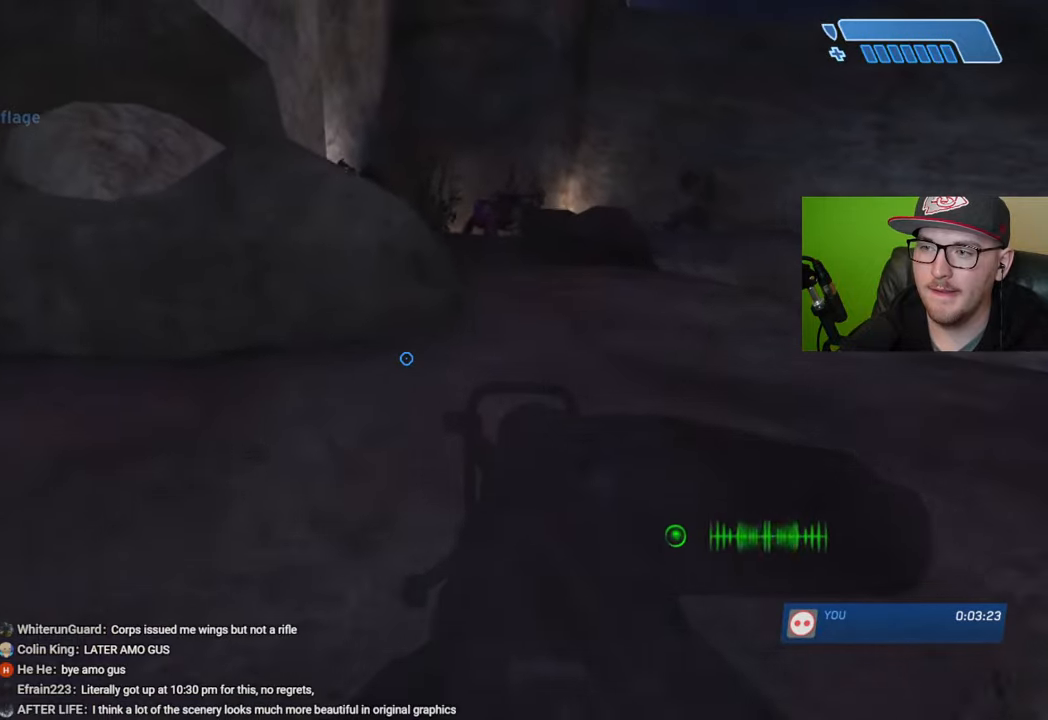
{"buttons": [], "left_stick": "up", "right_stick": "right", "events": [[183, "right_stick", "right"]]}
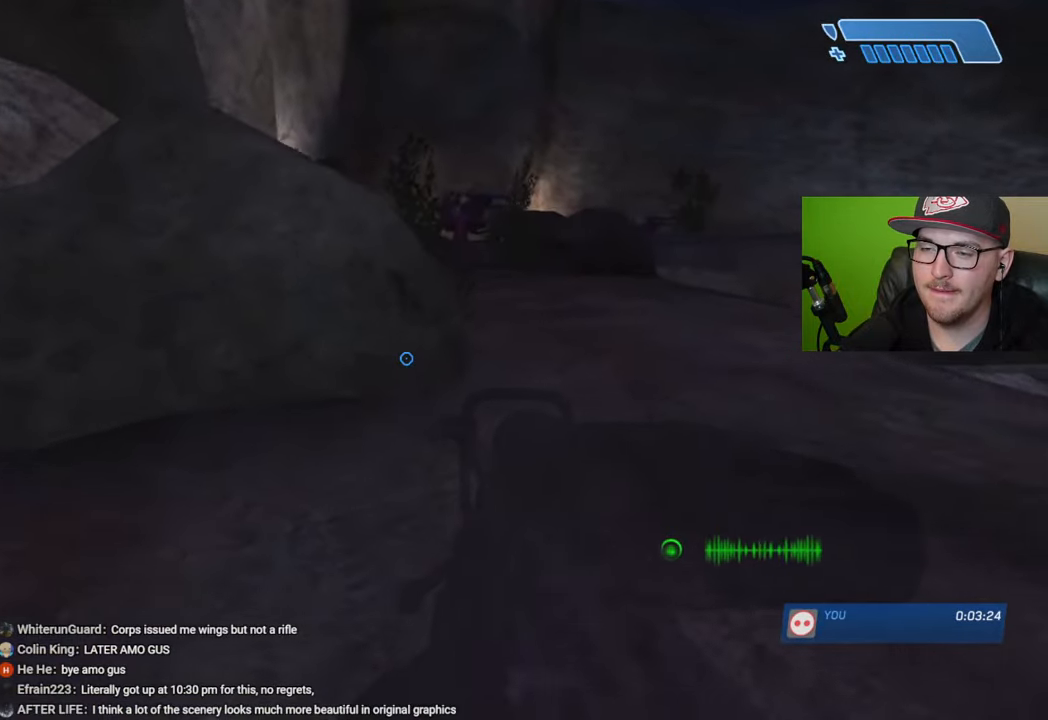
{"buttons": [], "left_stick": "up", "right_stick": "center", "events": [[216, "right_stick", "center"]]}
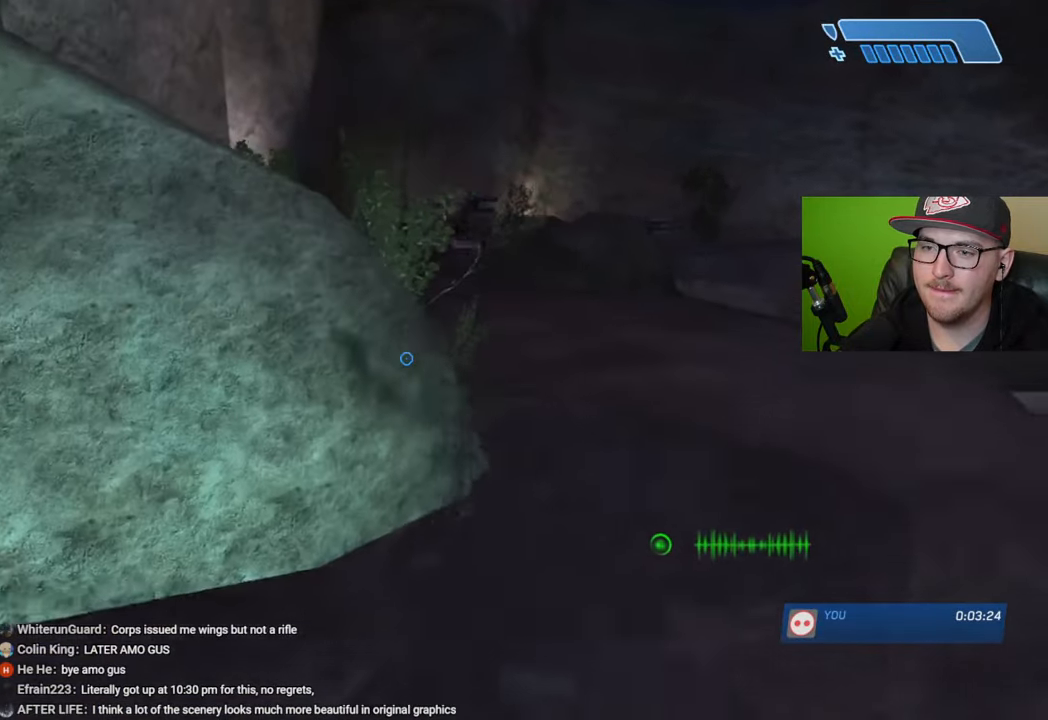
{"buttons": [], "left_stick": "up", "right_stick": "up-left", "events": [[16, "A", "down"], [116, "A", "up"], [500, "right_stick", "up-left"]]}
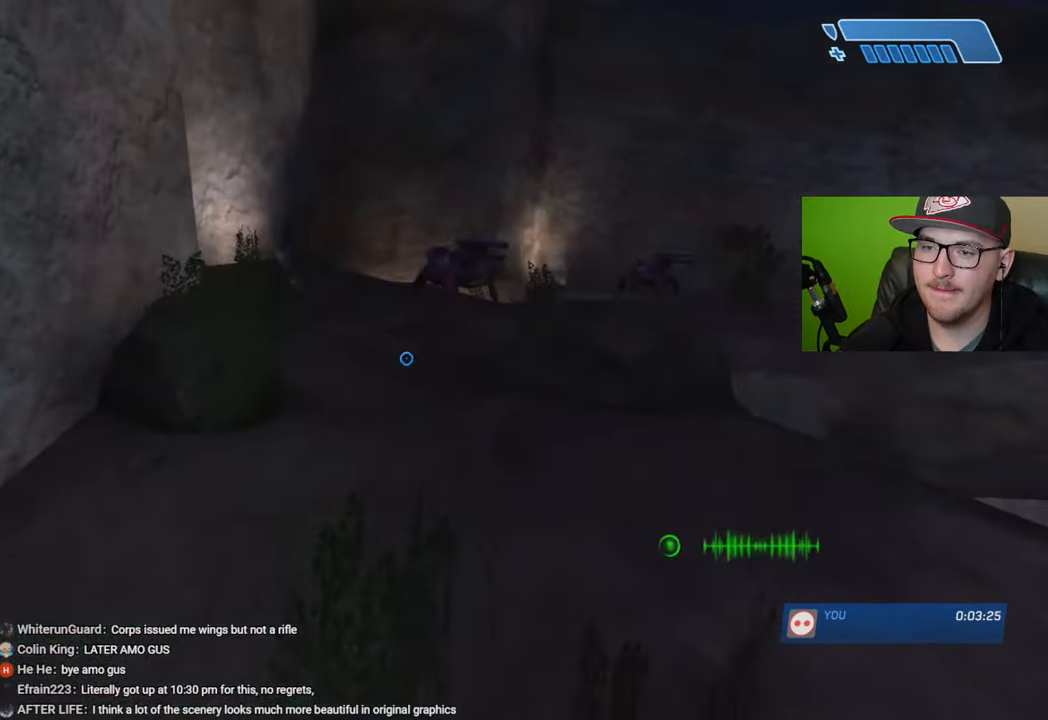
{"buttons": [], "left_stick": "up", "right_stick": "center", "events": [[116, "right_stick", "center"]]}
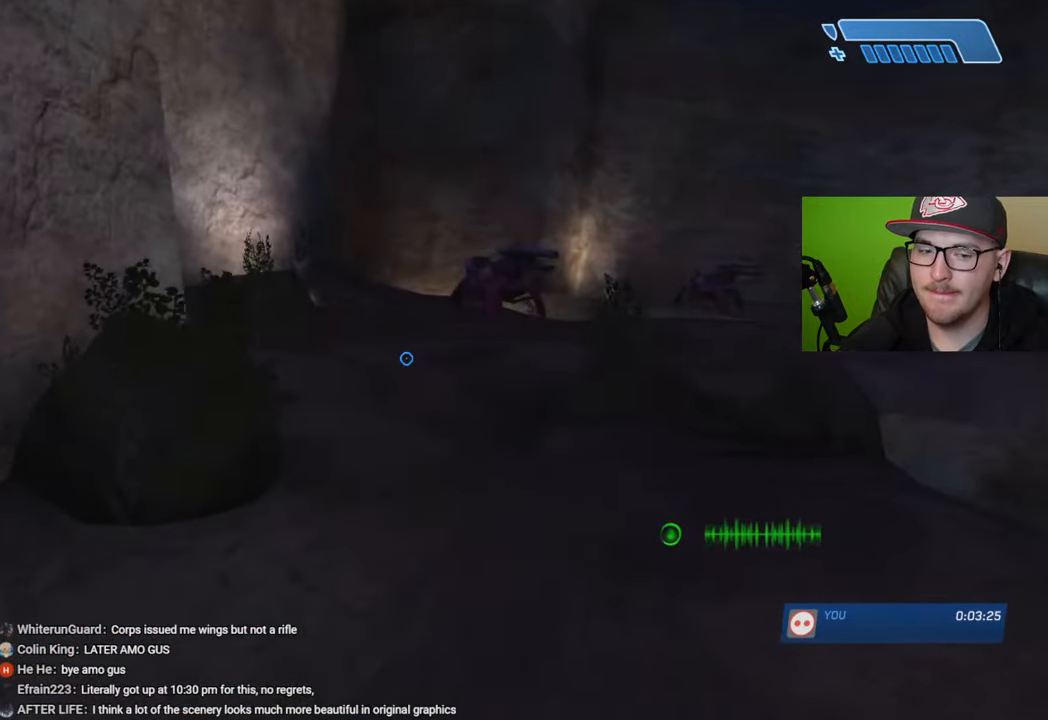
{"buttons": [], "left_stick": "up", "right_stick": "center", "events": []}
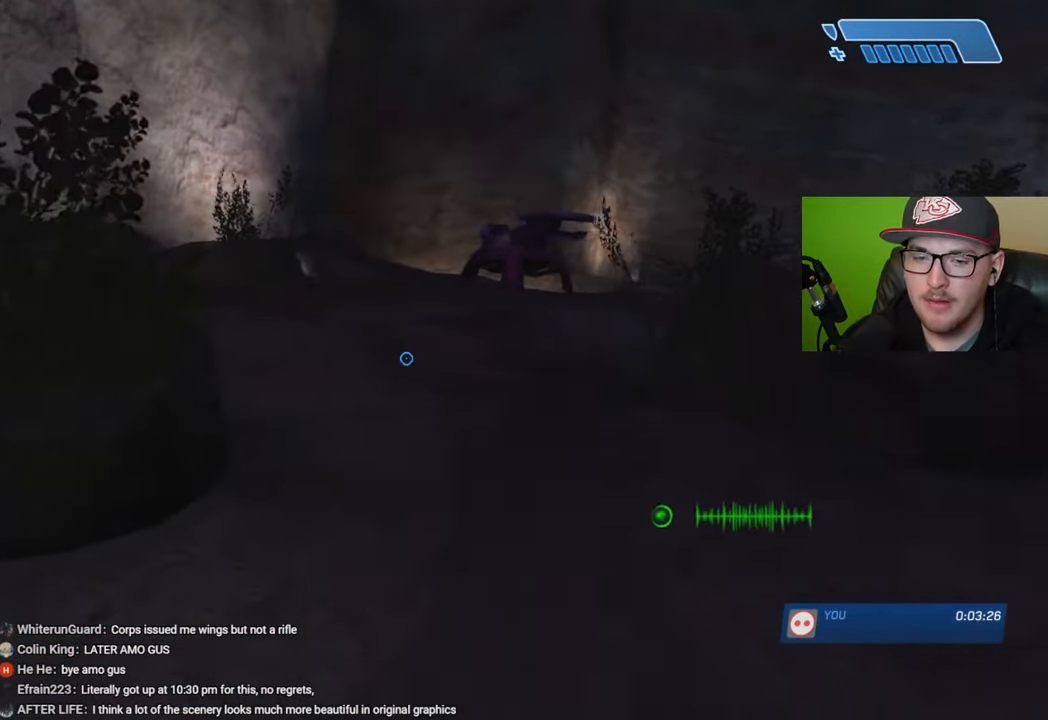
{"buttons": [], "left_stick": "up", "right_stick": "center", "events": []}
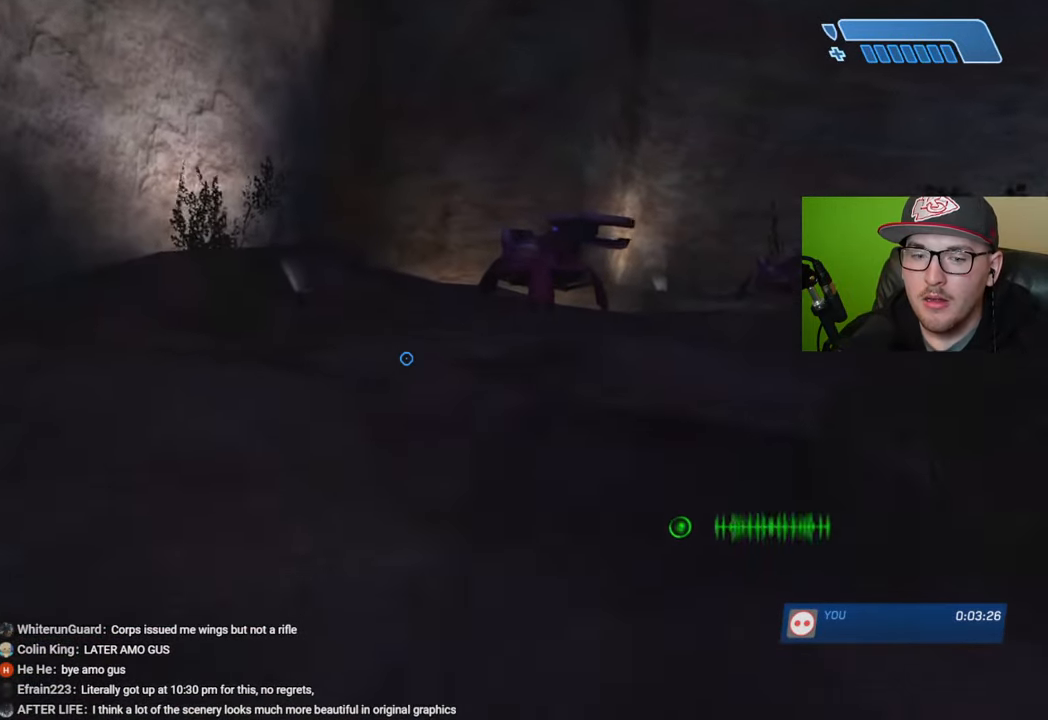
{"buttons": [], "left_stick": "up", "right_stick": "center", "events": []}
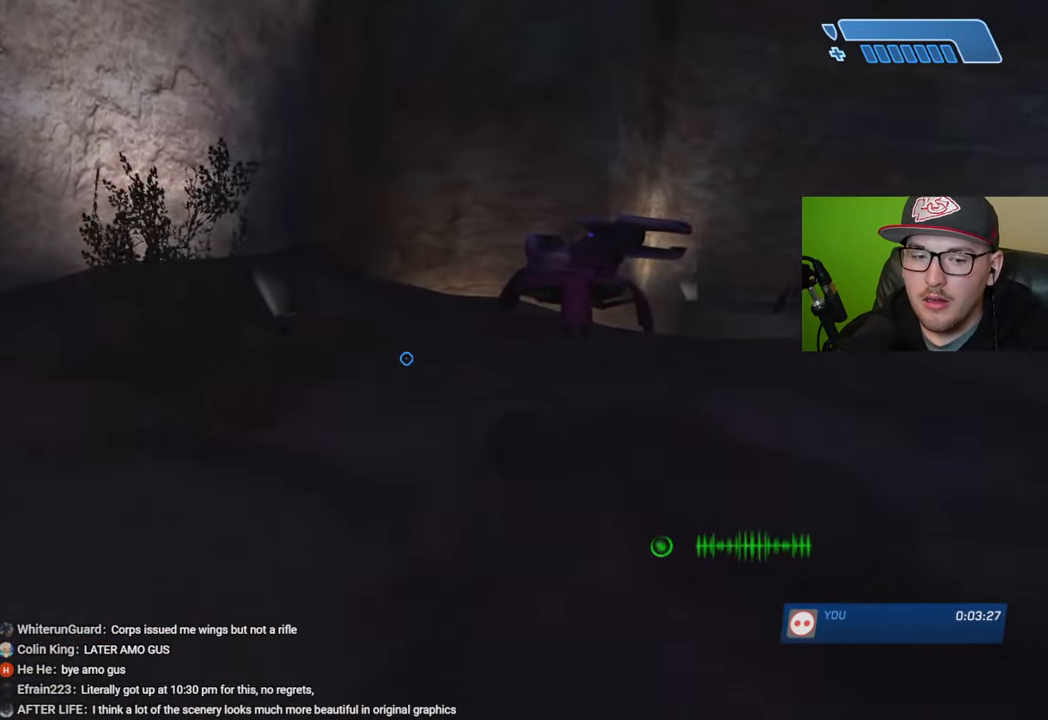
{"buttons": [], "left_stick": "up", "right_stick": "center", "events": []}
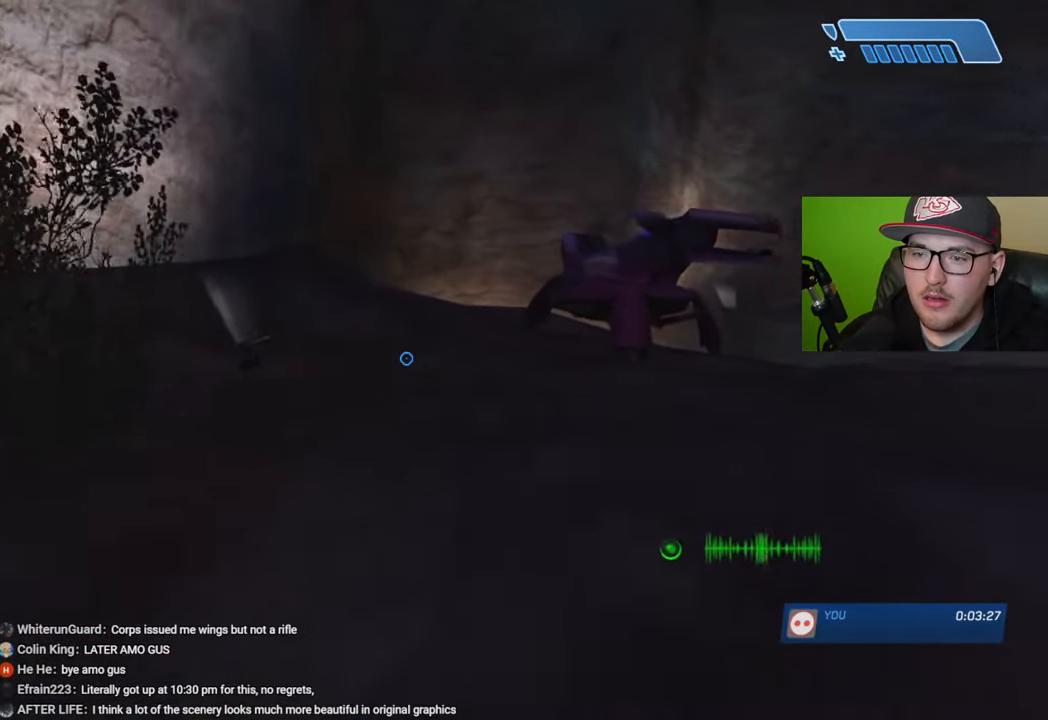
{"buttons": [], "left_stick": "up", "right_stick": "center", "events": [[250, "right_stick", "up-left"], [350, "right_stick", "center"]]}
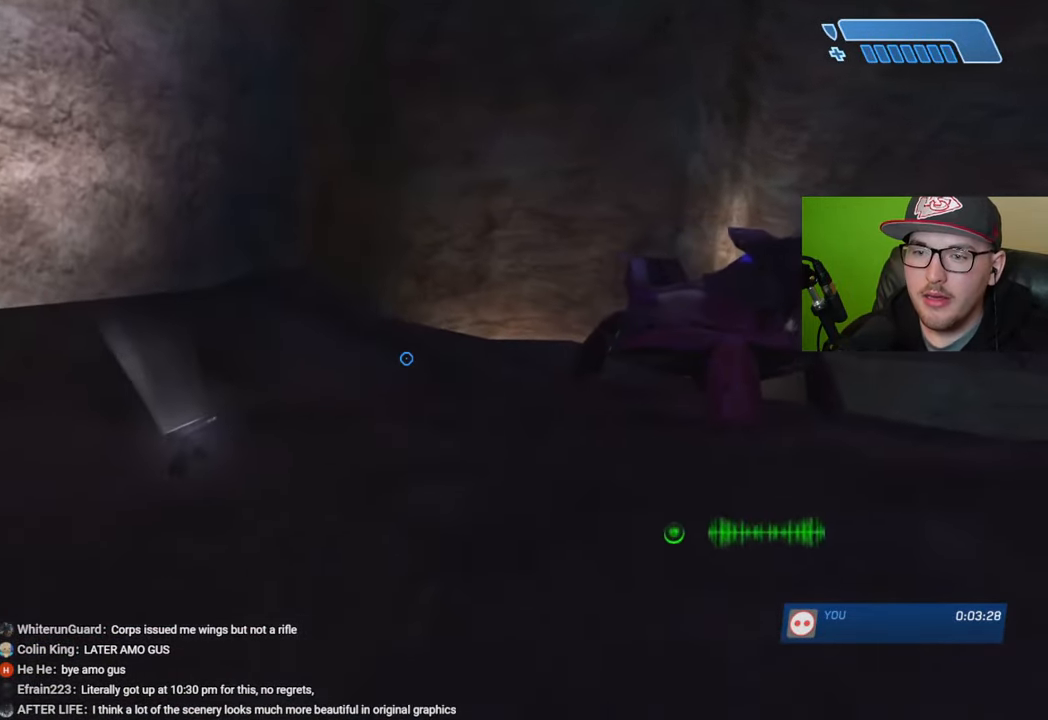
{"buttons": [], "left_stick": "up", "right_stick": "center", "events": [[183, "Y", "down"], [283, "Y", "up"]]}
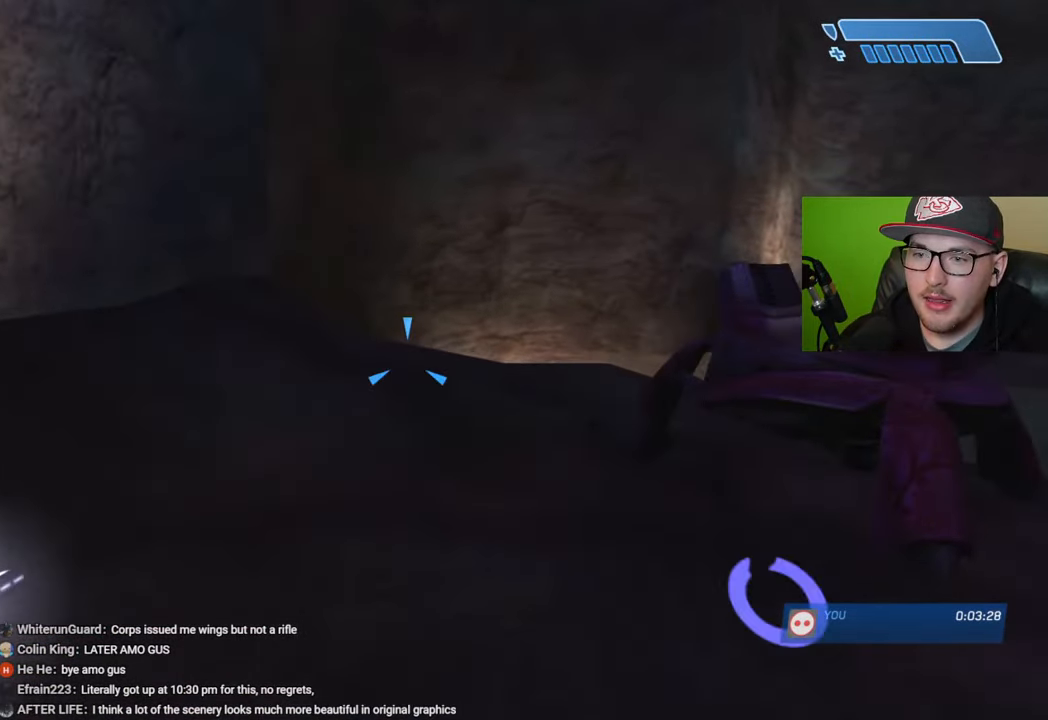
{"buttons": [], "left_stick": "up", "right_stick": "center", "events": [[16, "Y", "down"], [116, "Y", "up"]]}
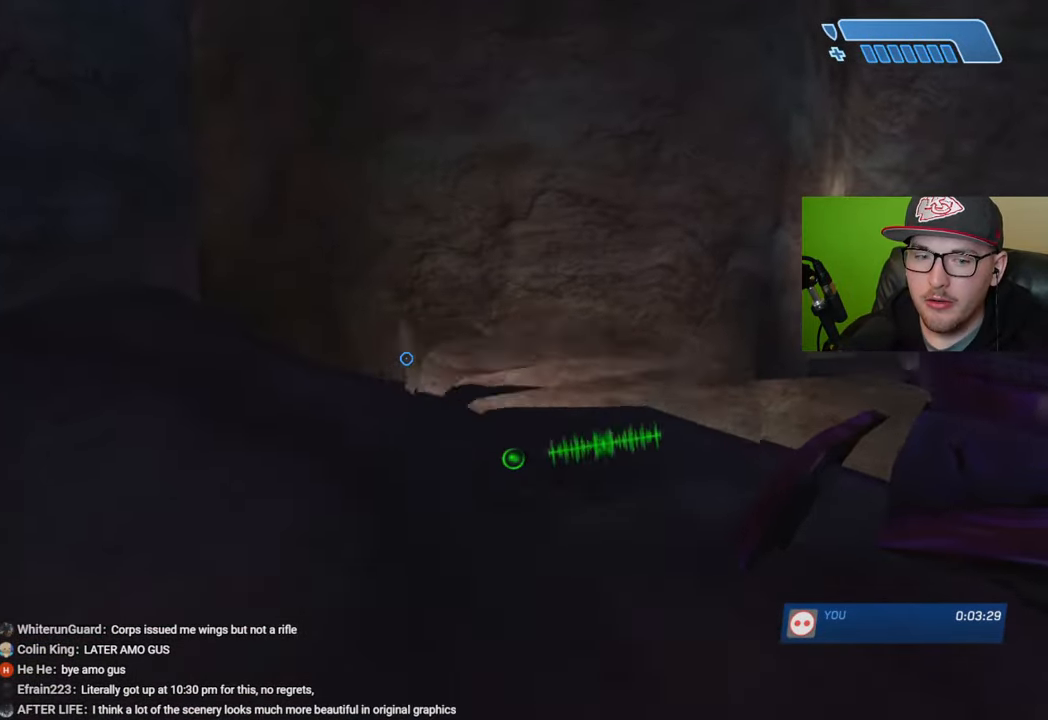
{"buttons": [], "left_stick": "up", "right_stick": "center", "events": [[283, "right_stick", "down"], [450, "right_stick", "center"]]}
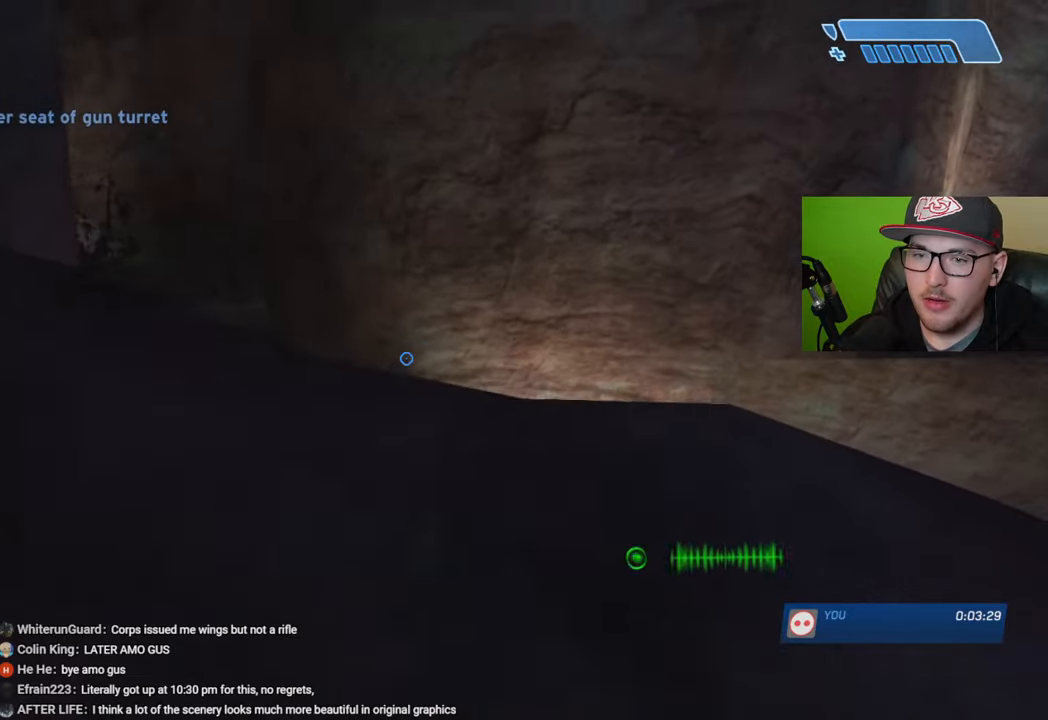
{"buttons": [], "left_stick": "up", "right_stick": "center", "events": [[250, "right_stick", "down-left"], [466, "right_stick", "center"]]}
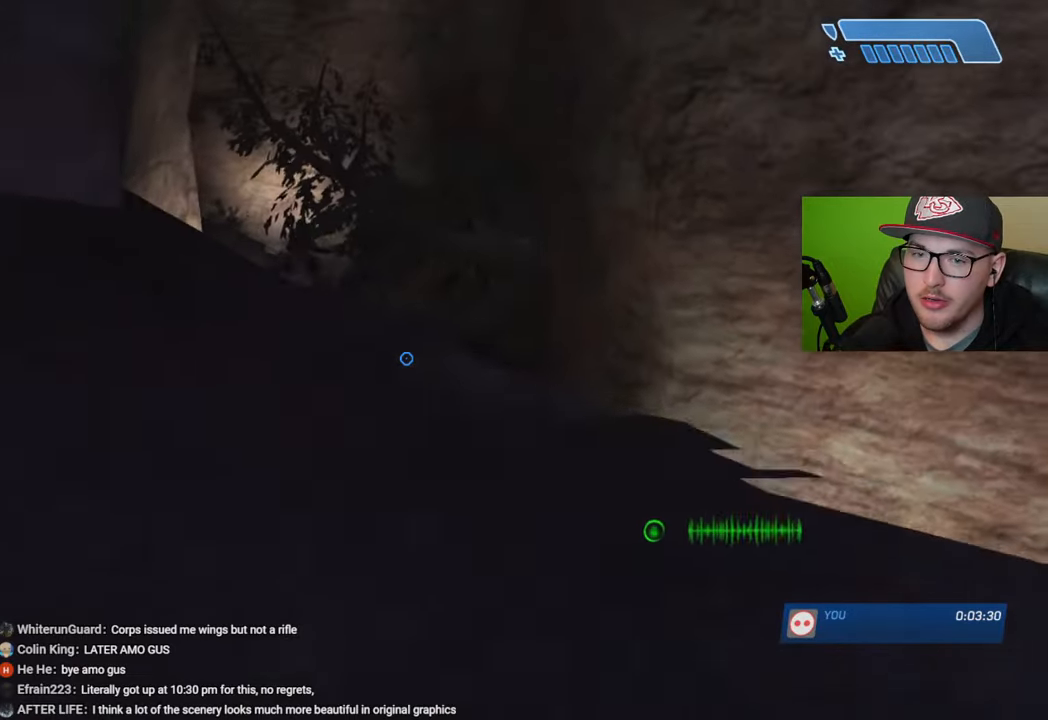
{"buttons": [], "left_stick": "up", "right_stick": "center", "events": [[133, "right_stick", "left"], [183, "right_stick", "down-left"], [316, "right_stick", "center"]]}
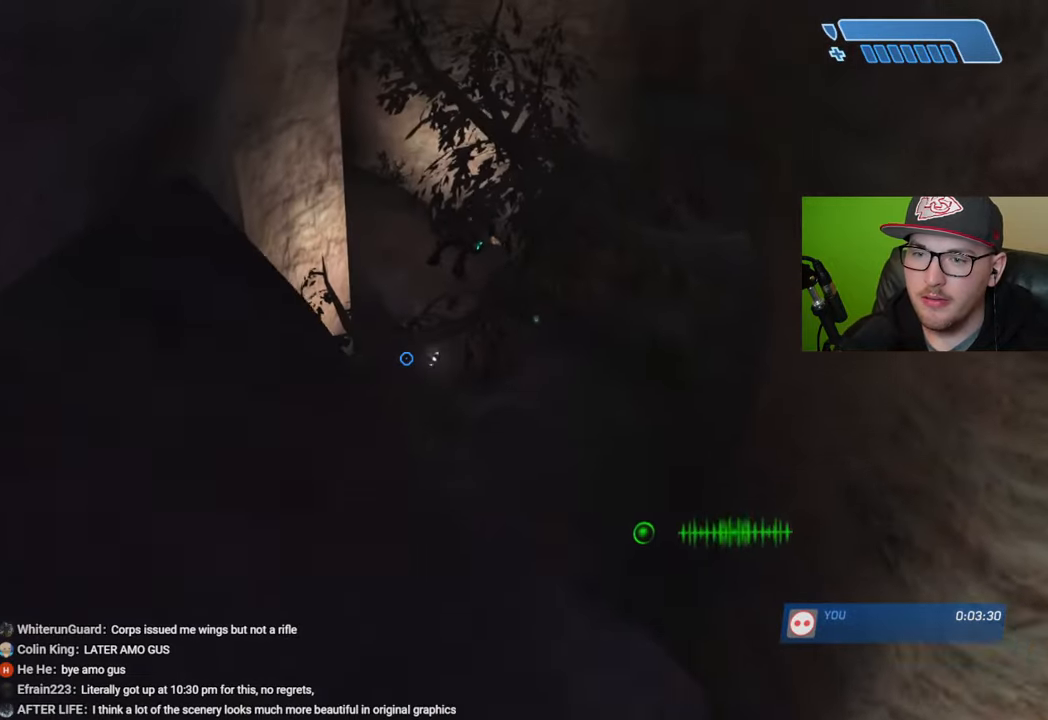
{"buttons": ["A"], "left_stick": "up", "right_stick": "center", "events": [[300, "A", "down"]]}
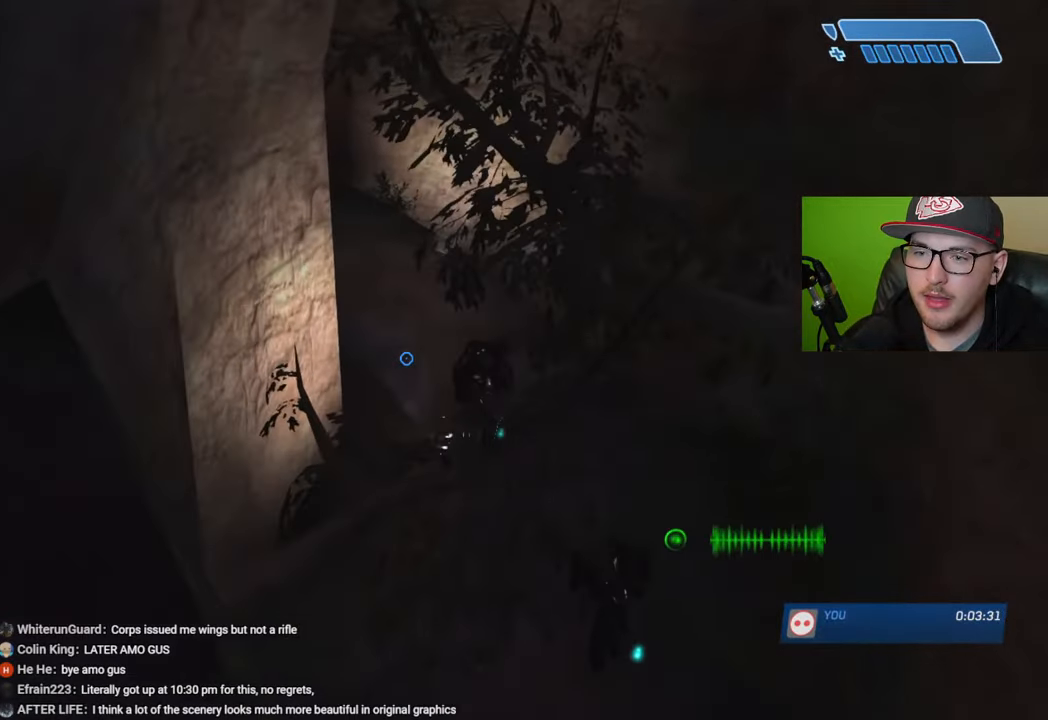
{"buttons": [], "left_stick": "up", "right_stick": "down", "events": [[50, "A", "up"], [400, "right_stick", "down"]]}
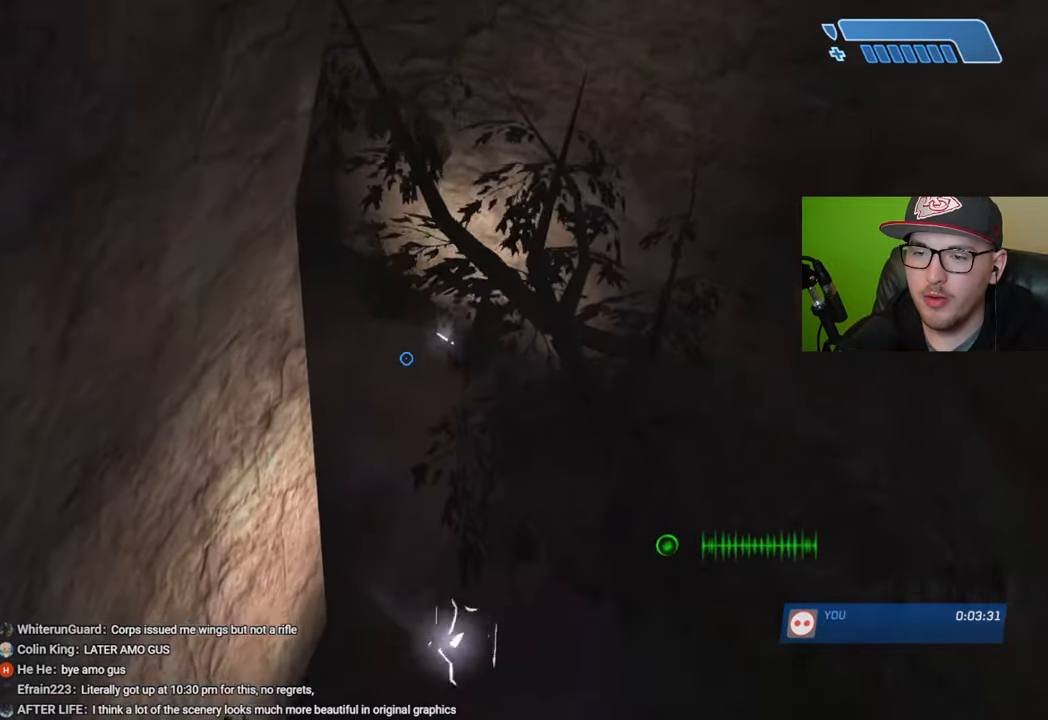
{"buttons": [], "left_stick": "up", "right_stick": "center", "events": [[50, "right_stick", "center"]]}
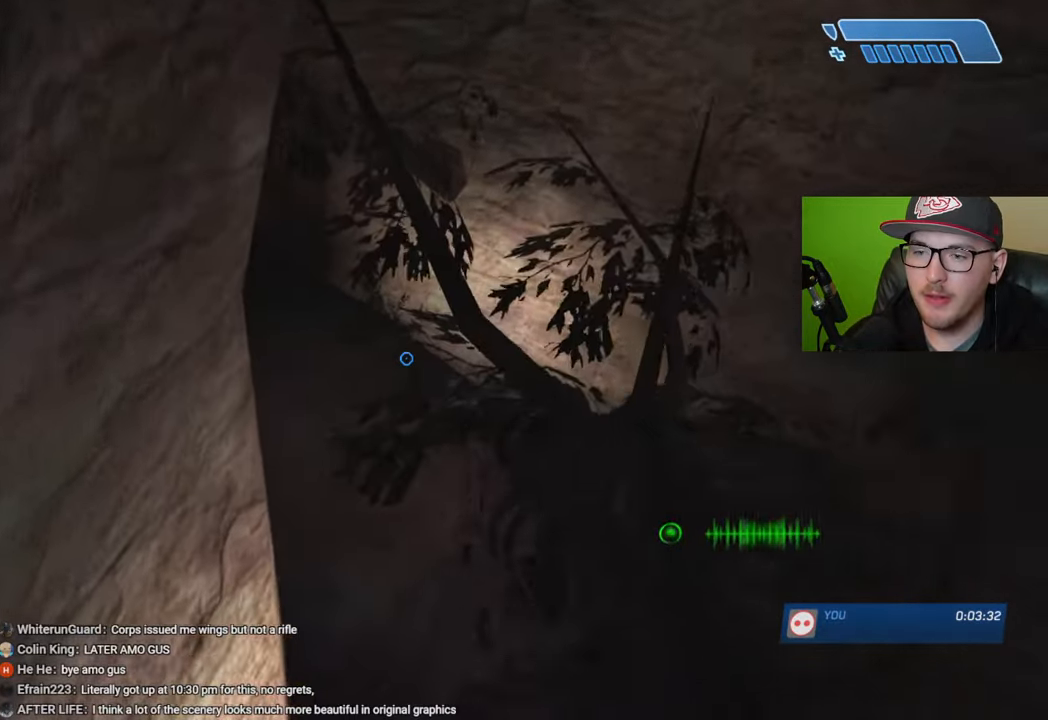
{"buttons": [], "left_stick": "up", "right_stick": "up-left", "events": [[450, "right_stick", "up"], [500, "right_stick", "up-left"]]}
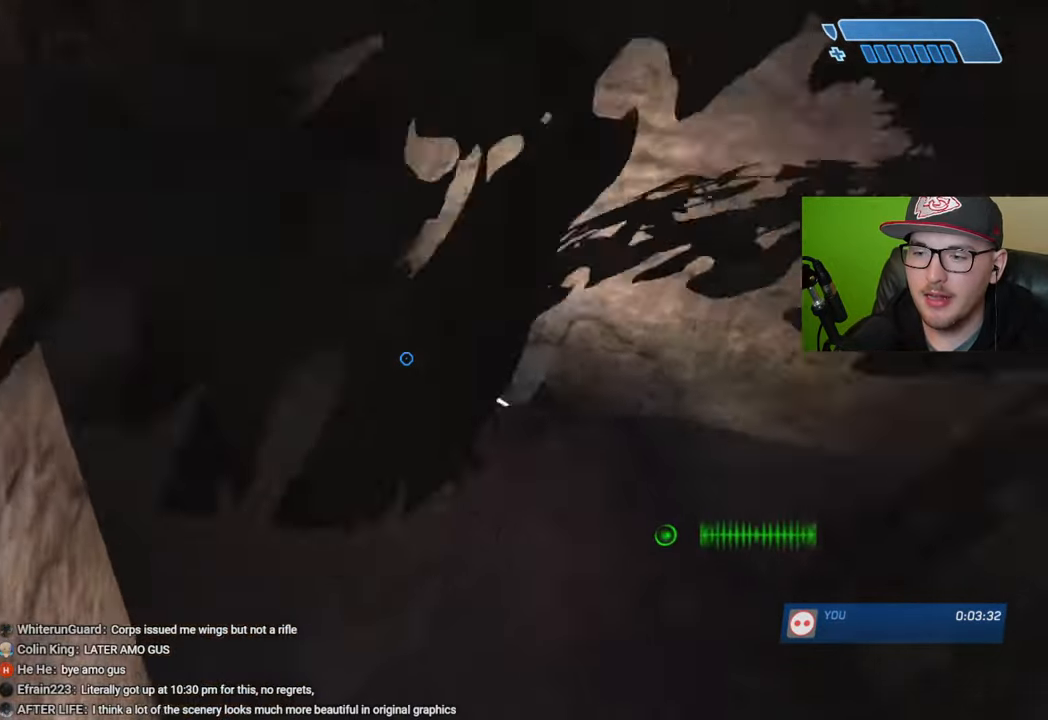
{"buttons": [], "left_stick": "up", "right_stick": "left", "events": [[316, "right_stick", "center"], [433, "right_stick", "left"]]}
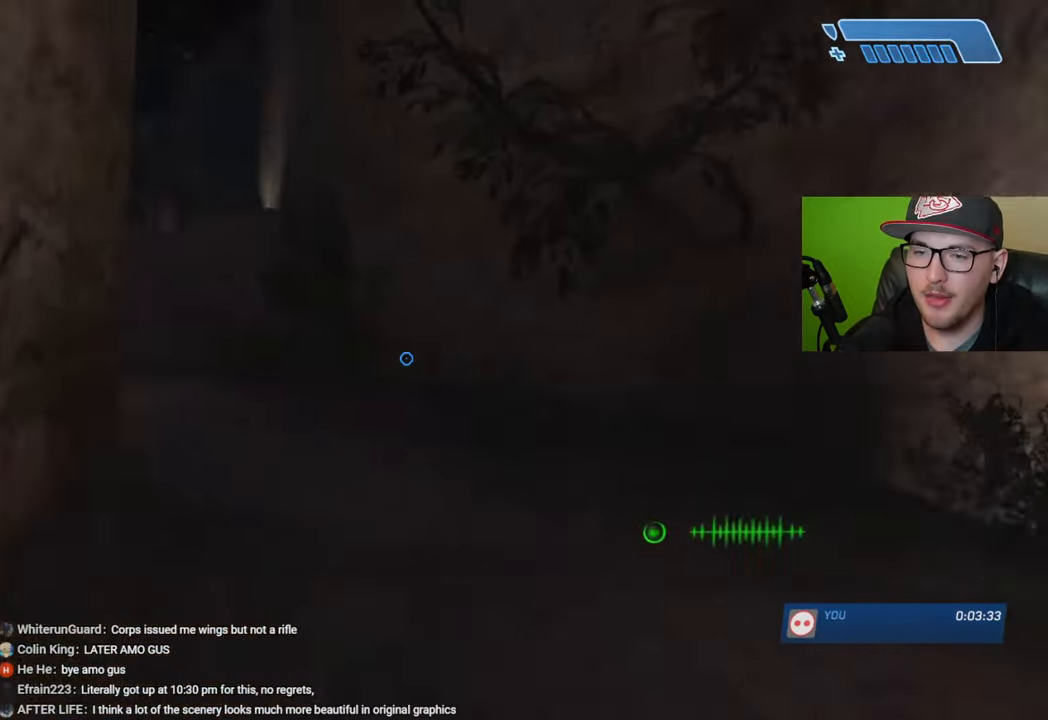
{"buttons": [], "left_stick": "up", "right_stick": "left", "events": [[133, "right_stick", "center"], [383, "right_stick", "left"]]}
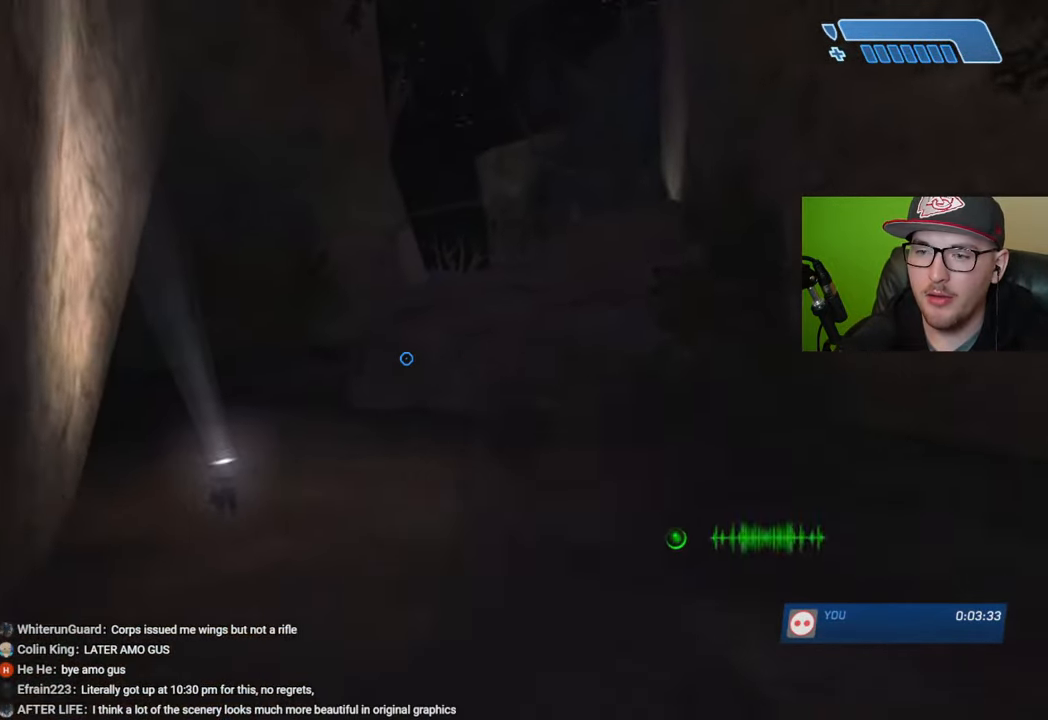
{"buttons": [], "left_stick": "up", "right_stick": "center", "events": [[66, "right_stick", "center"]]}
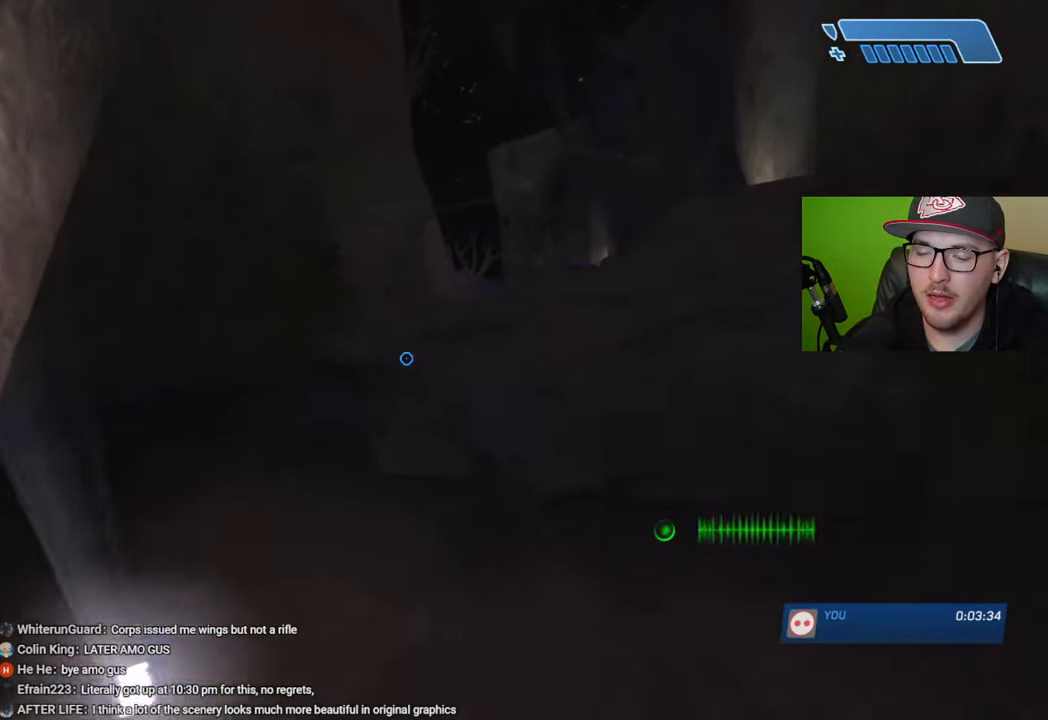
{"buttons": [], "left_stick": "up", "right_stick": "down-right", "events": [[50, "right_stick", "down-right"]]}
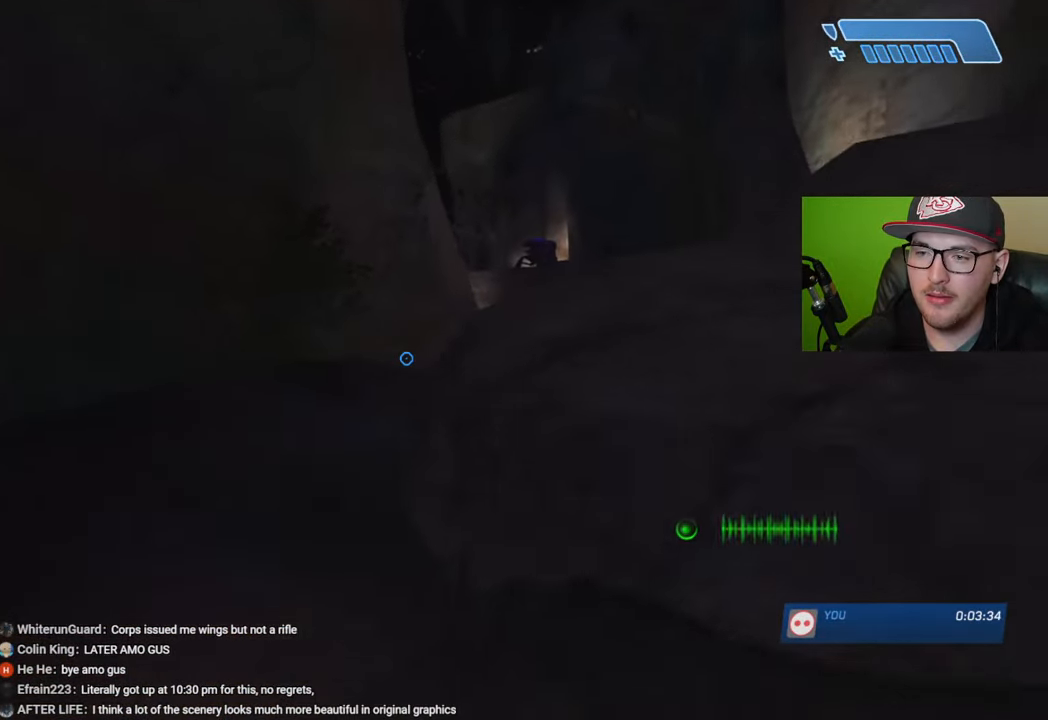
{"buttons": [], "left_stick": "up", "right_stick": "down-right", "events": []}